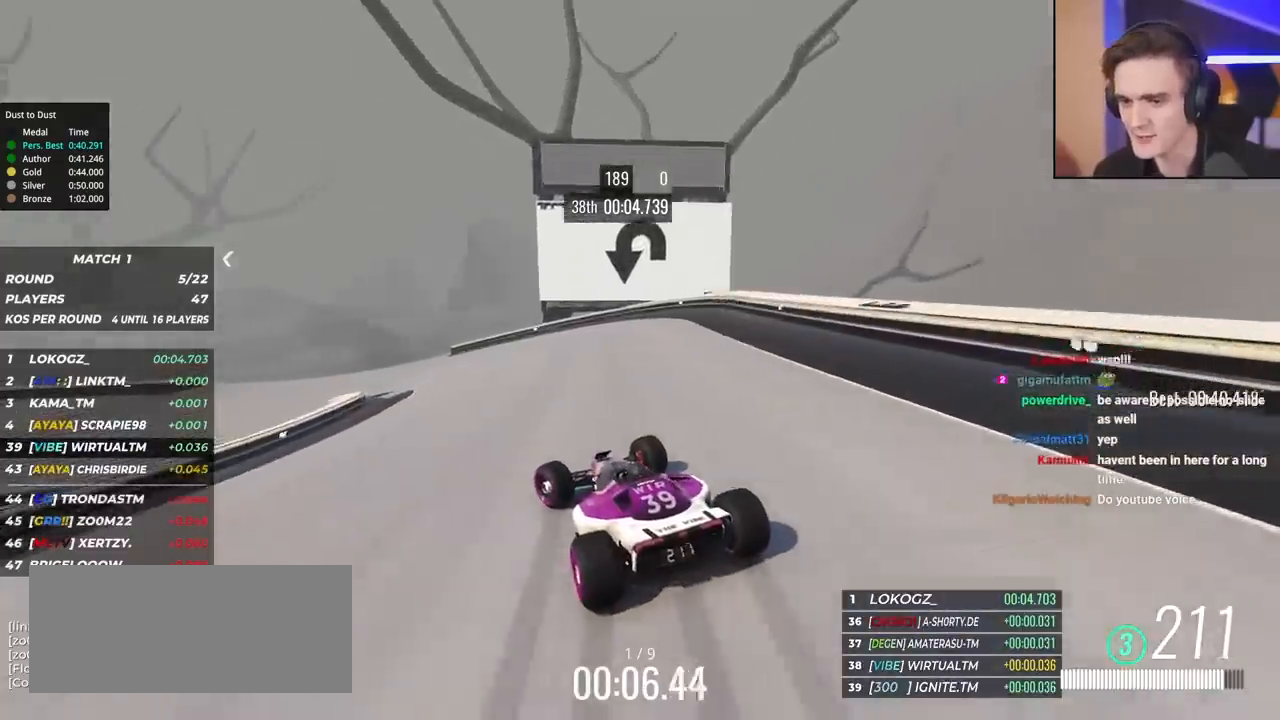
Gameplay with keyboard; each line is a JSON object with the keys held at the frame after it. "events" lists presses ("down") and releases ("up") of "brake", "down", "left", "right" and "up" between this image and that frame as [ms after this image, input, new state], when the widget could be followed in between. No other keys are recorded. Mouse input is not recorded. Key names are as the overlay labels them; some are game actions (e.g. jump) rather than physical keys.
{"keys": ["left", "up"], "events": [[50, "brake", "up"]]}
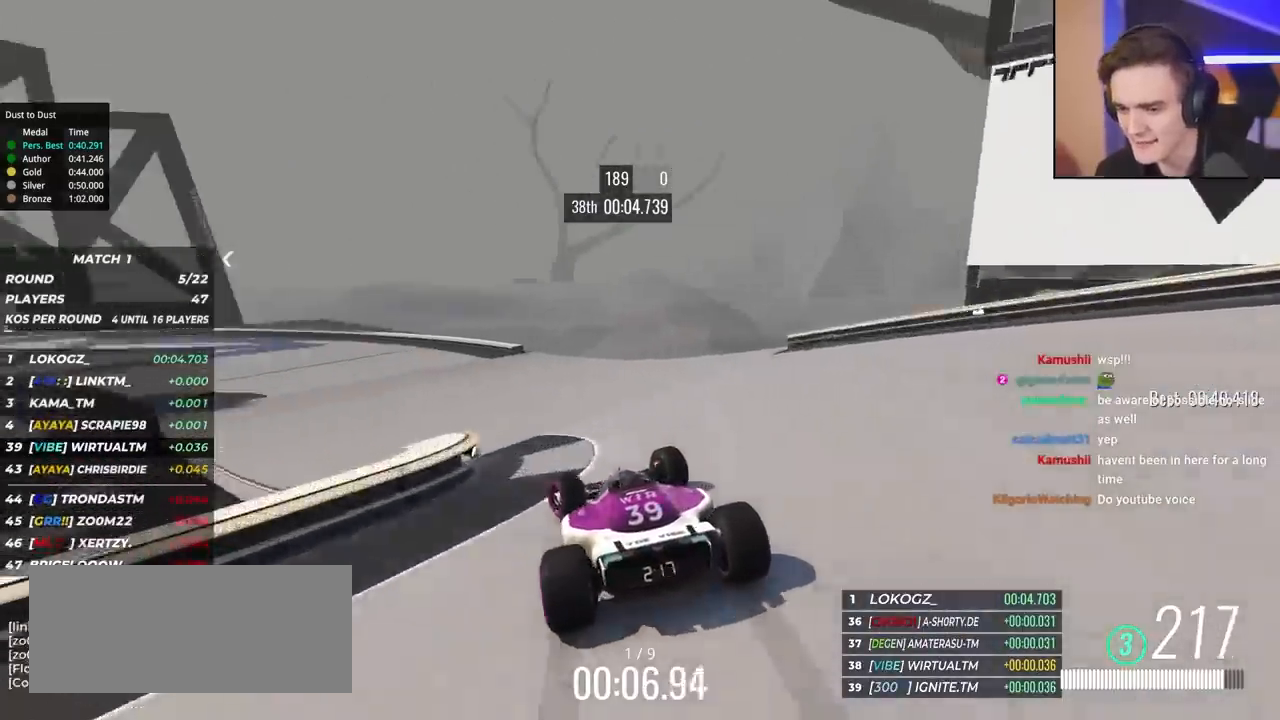
{"keys": ["left", "up"], "events": []}
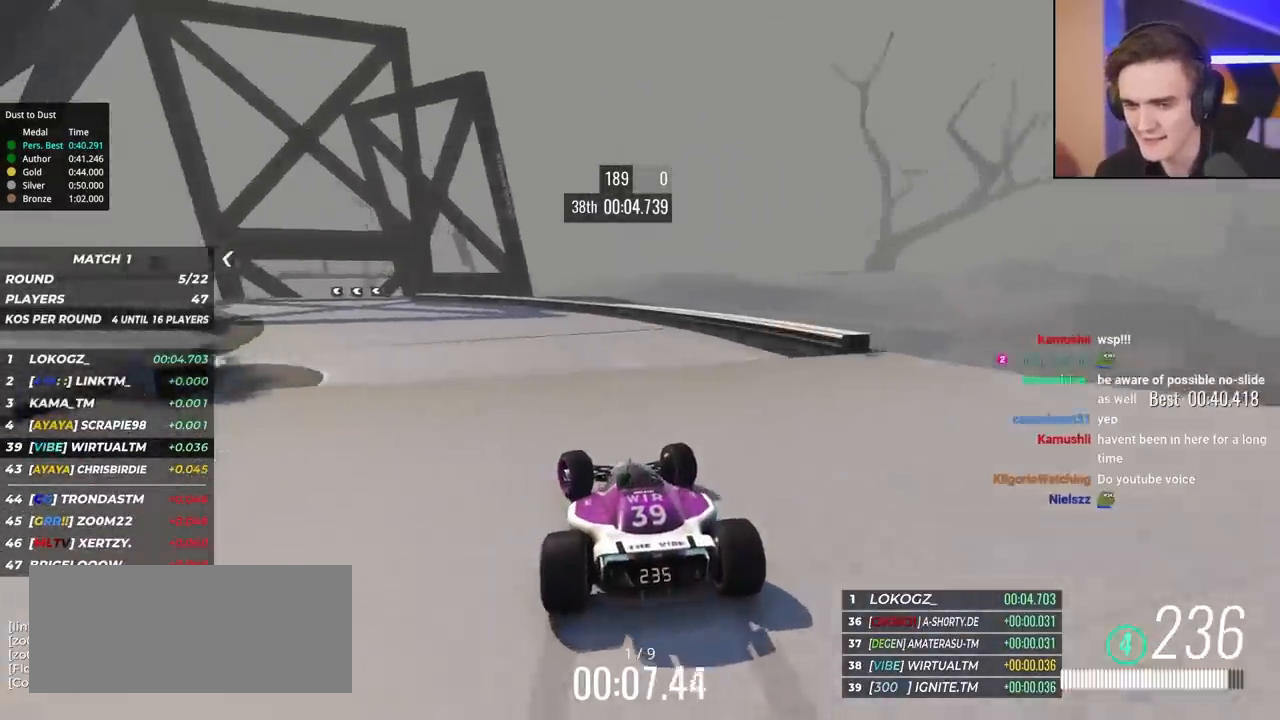
{"keys": ["left", "up"], "events": [[233, "up", "up"], [283, "up", "down"]]}
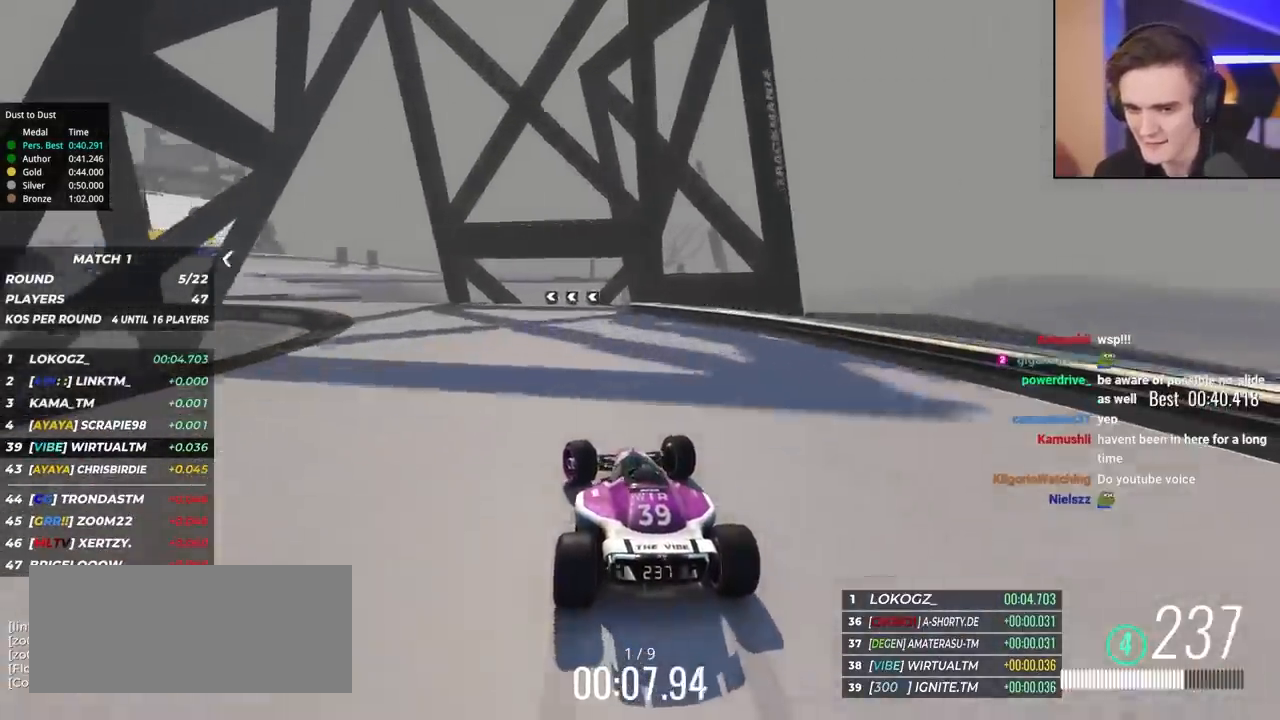
{"keys": ["left", "up"], "events": []}
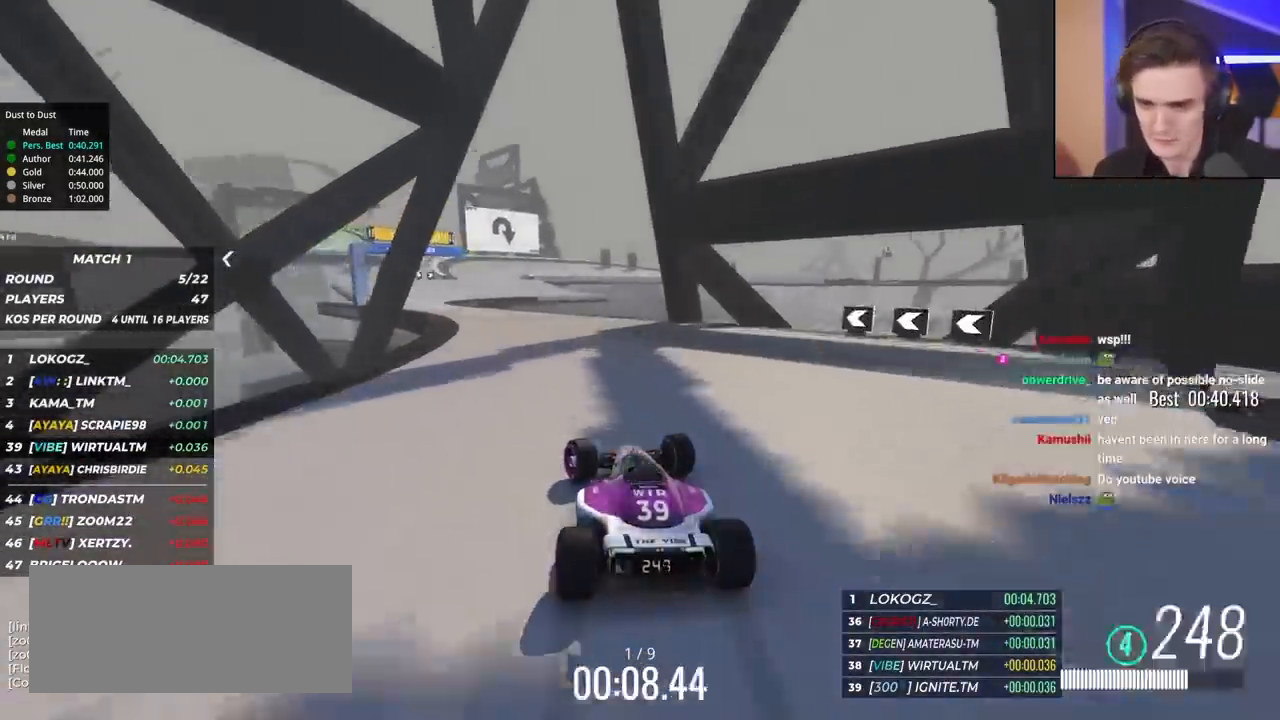
{"keys": ["up"], "events": [[300, "left", "up"]]}
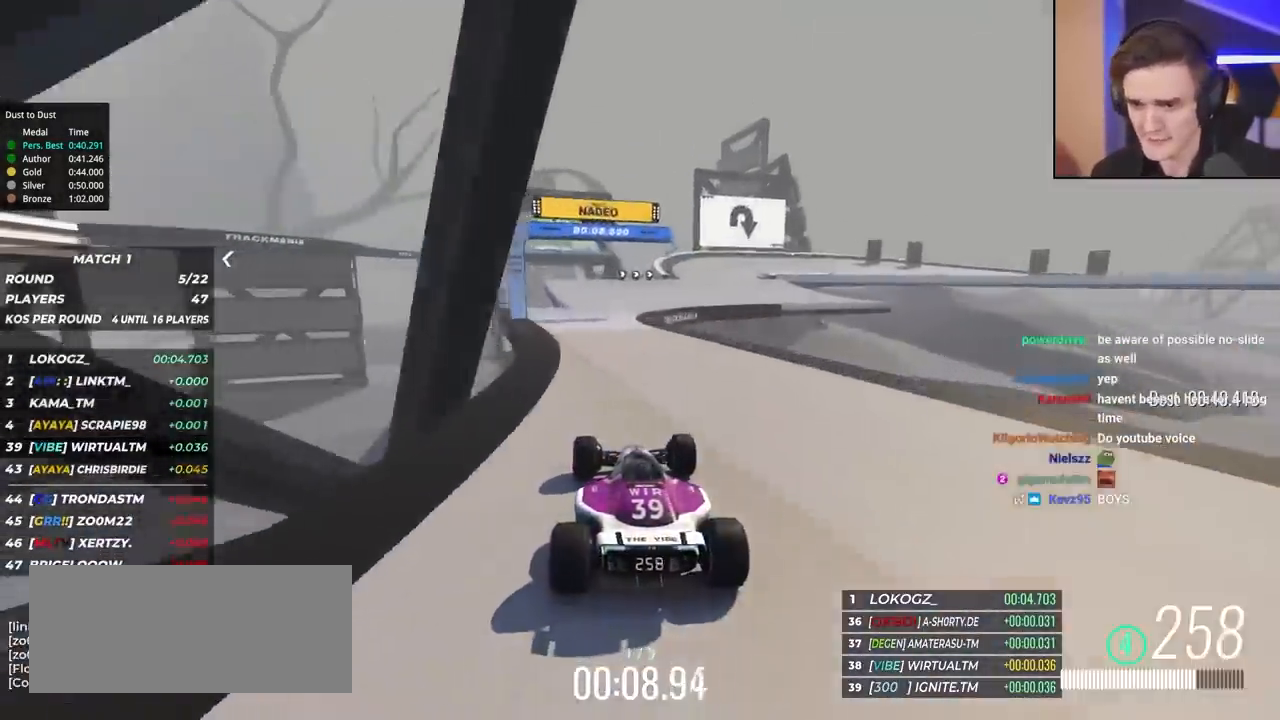
{"keys": ["right", "up"], "events": [[133, "right", "down"], [217, "right", "up"], [317, "right", "down"]]}
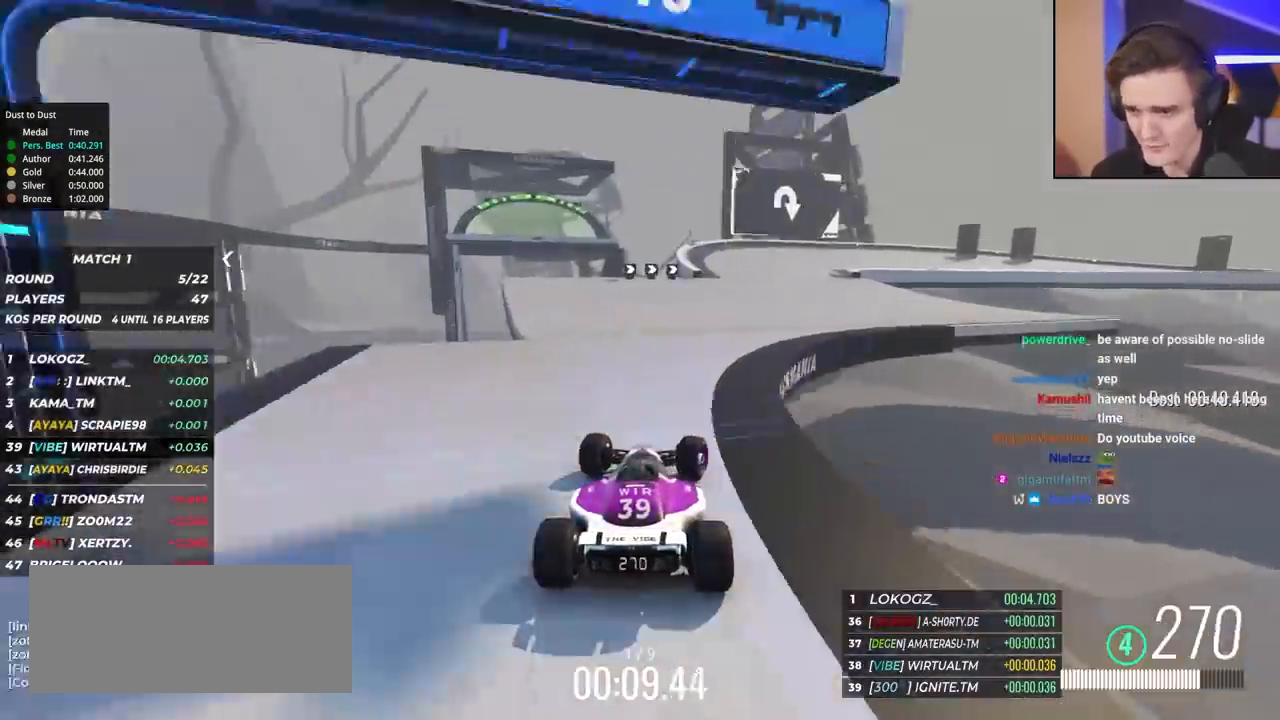
{"keys": ["brake", "right", "up"], "events": [[233, "right", "up"], [333, "brake", "down"], [333, "right", "down"]]}
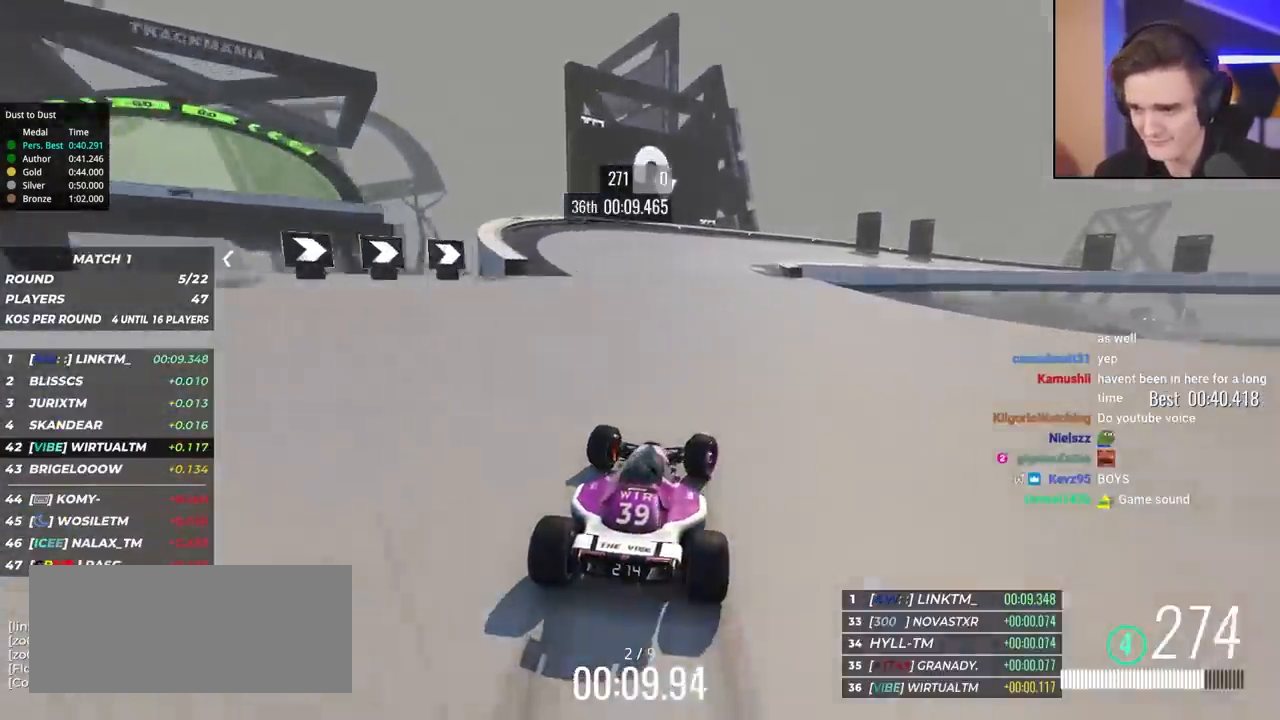
{"keys": ["right", "up"], "events": [[450, "brake", "up"]]}
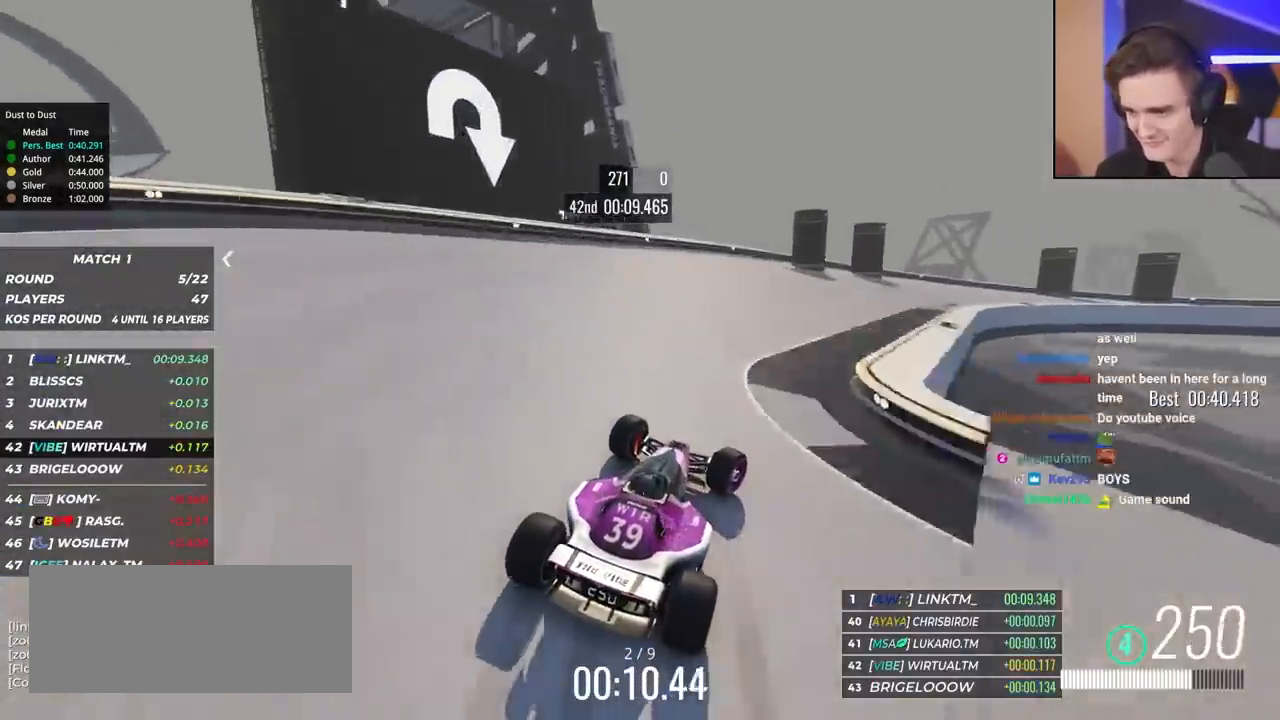
{"keys": ["brake", "right", "up"], "events": [[417, "brake", "down"]]}
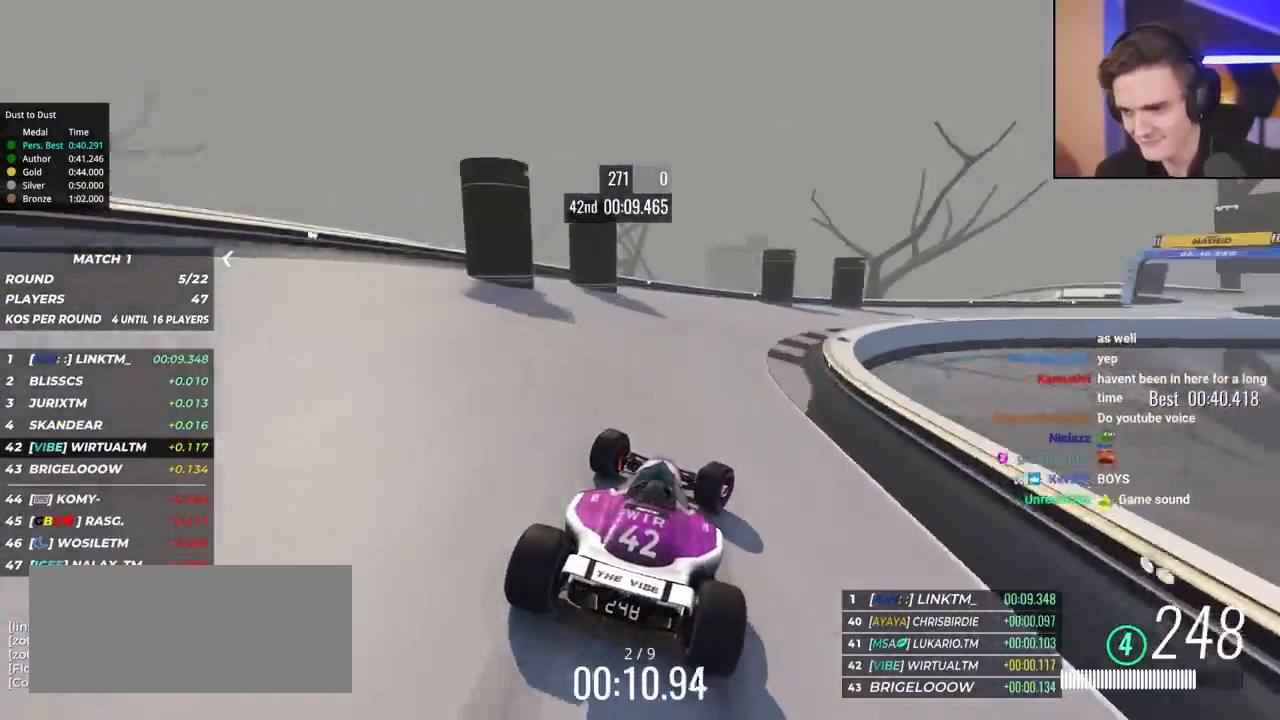
{"keys": ["right", "up"], "events": [[17, "brake", "up"]]}
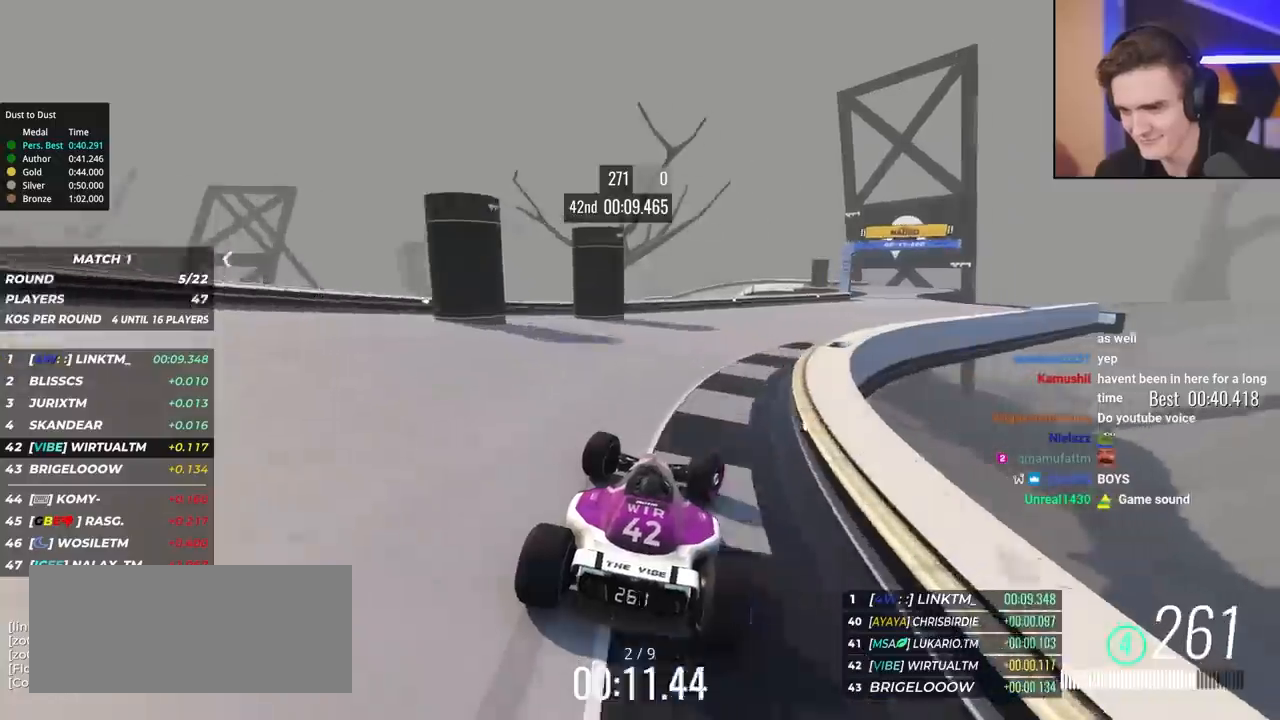
{"keys": ["right", "up"], "events": []}
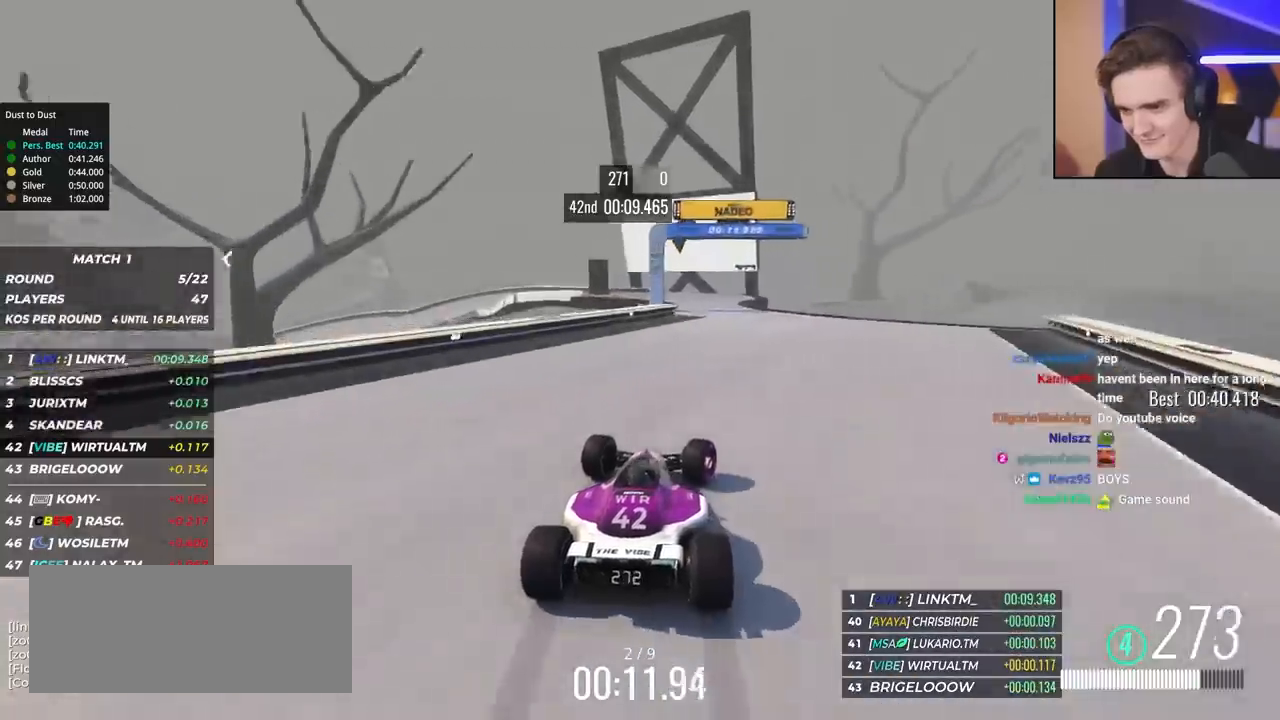
{"keys": ["left", "up"], "events": [[83, "right", "up"], [183, "left", "down"]]}
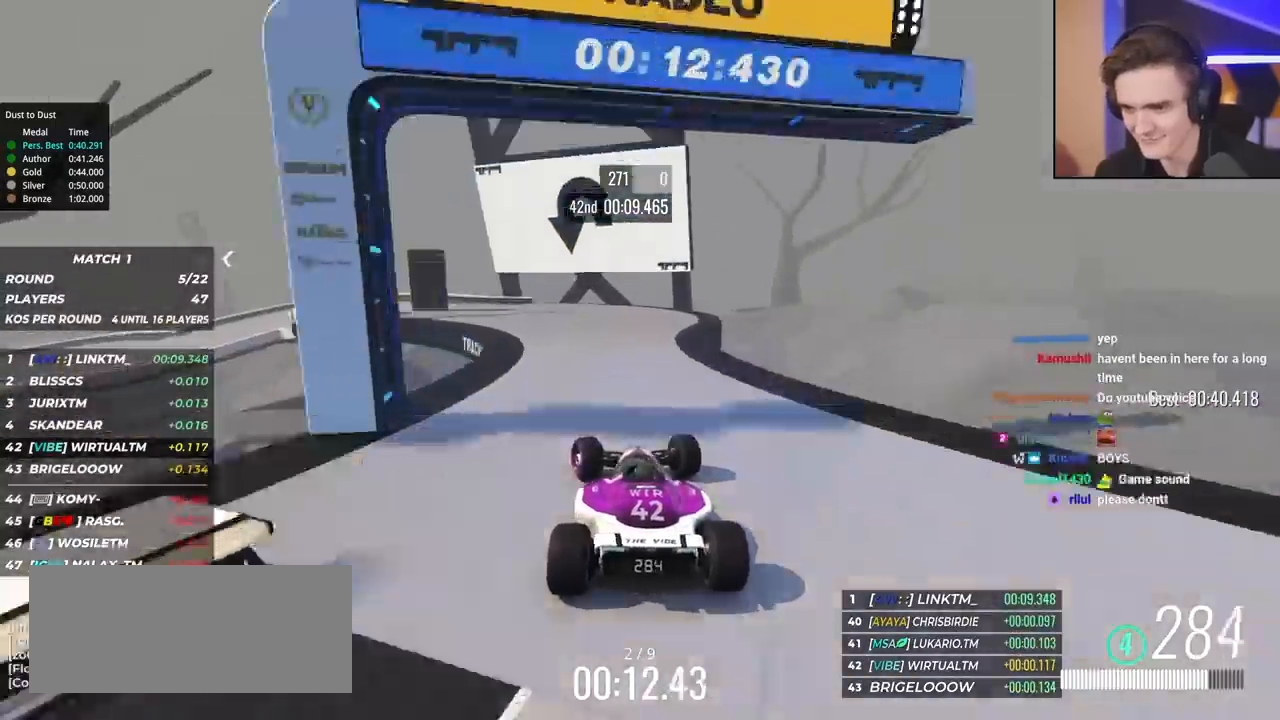
{"keys": ["brake", "left", "up"], "events": [[433, "brake", "down"]]}
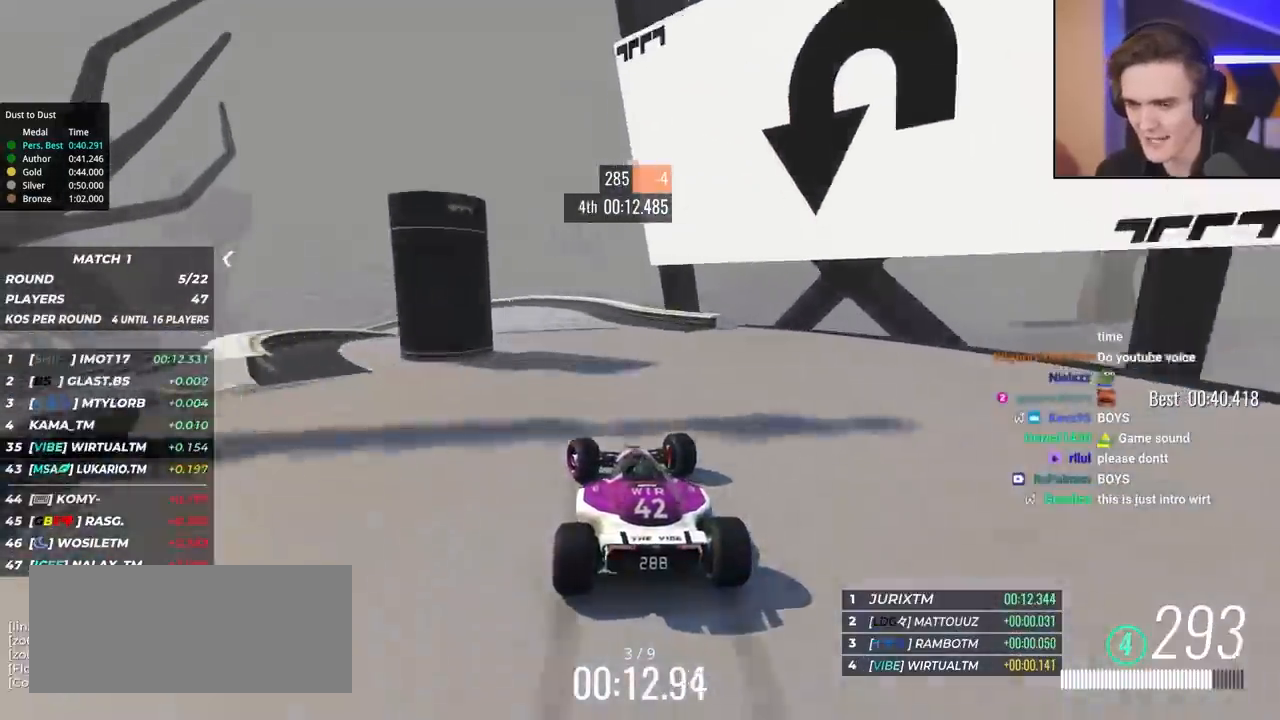
{"keys": ["left", "up"], "events": [[400, "brake", "up"]]}
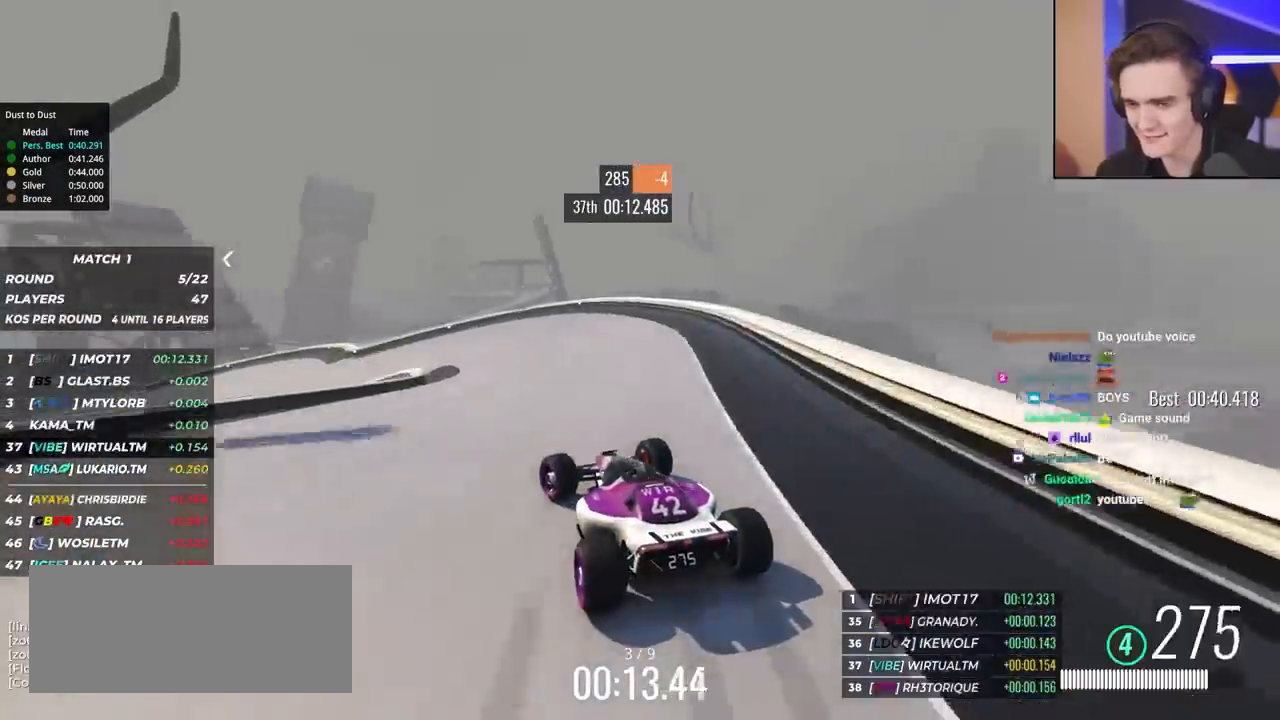
{"keys": ["left", "up"], "events": [[283, "brake", "down"], [317, "brake", "up"]]}
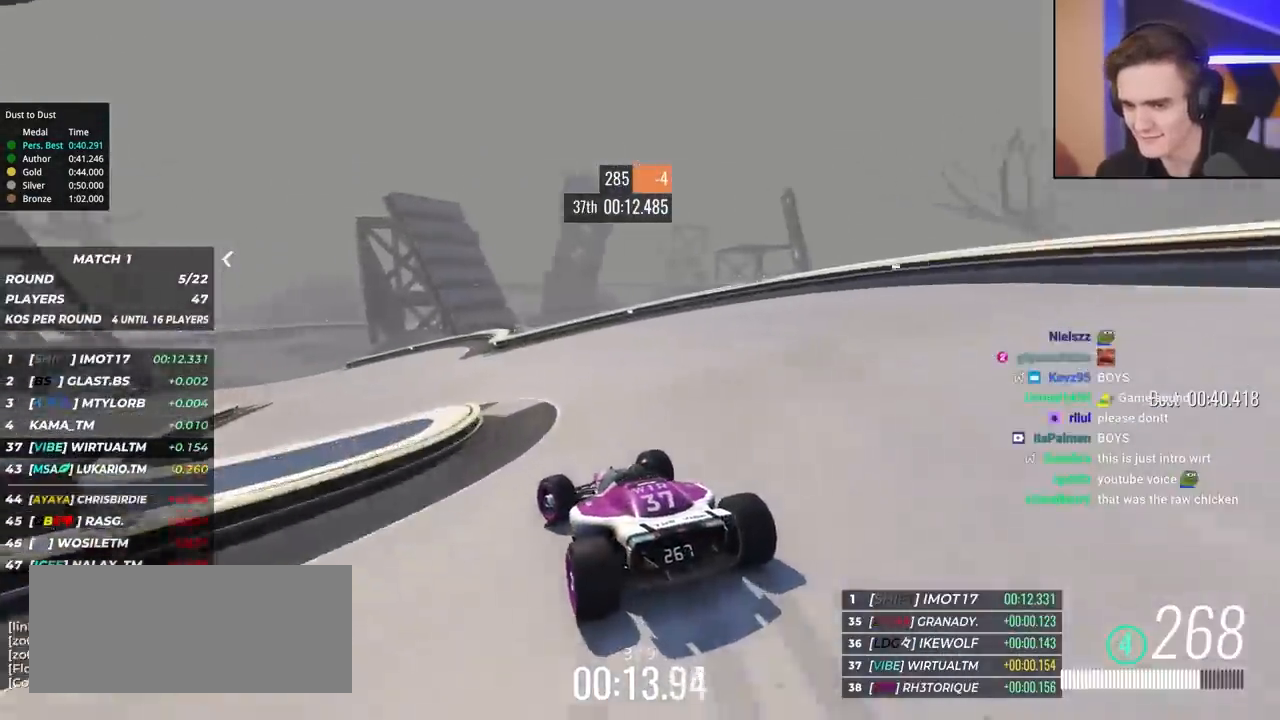
{"keys": ["left", "up"], "events": []}
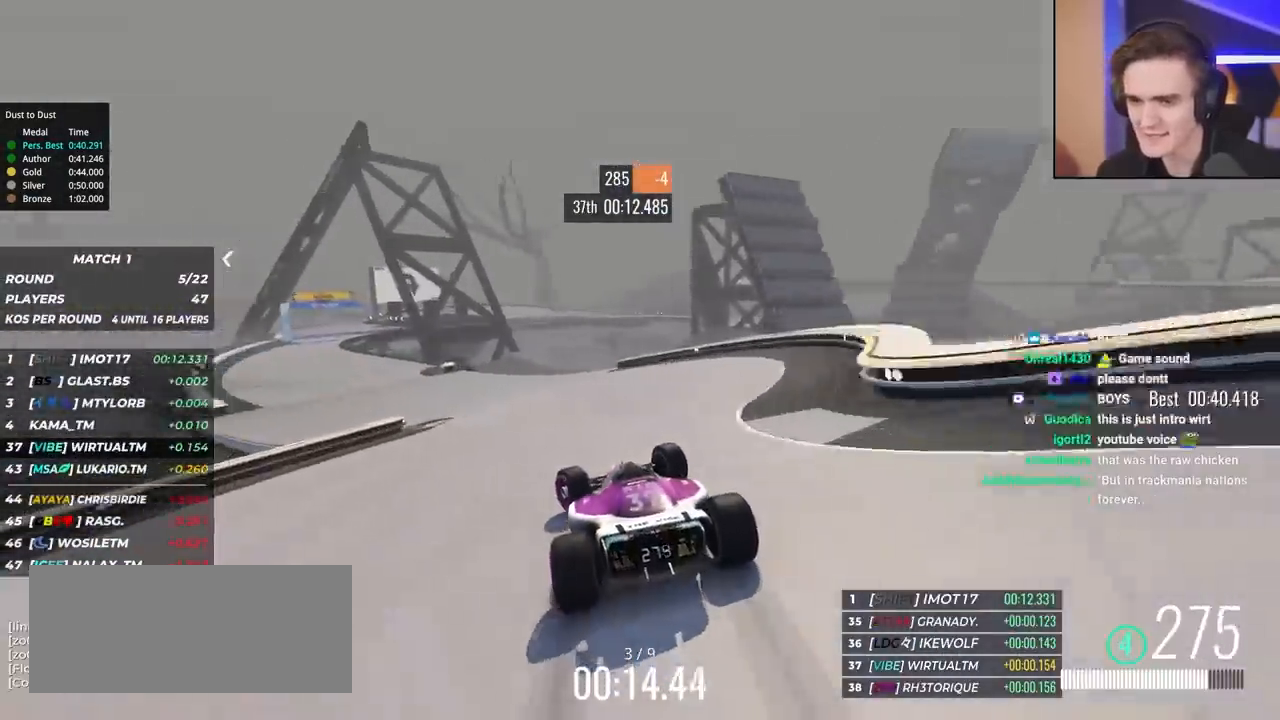
{"keys": ["left", "up"], "events": []}
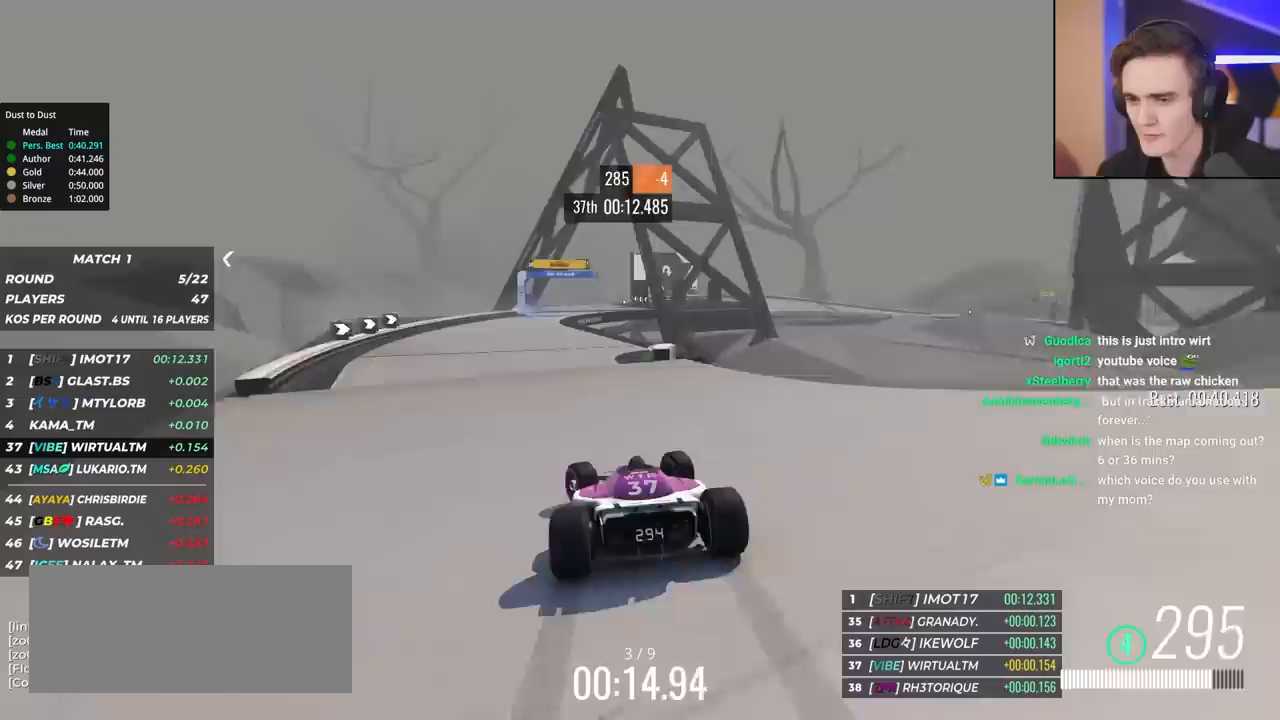
{"keys": ["up"], "events": [[83, "left", "up"], [267, "right", "down"], [467, "right", "up"]]}
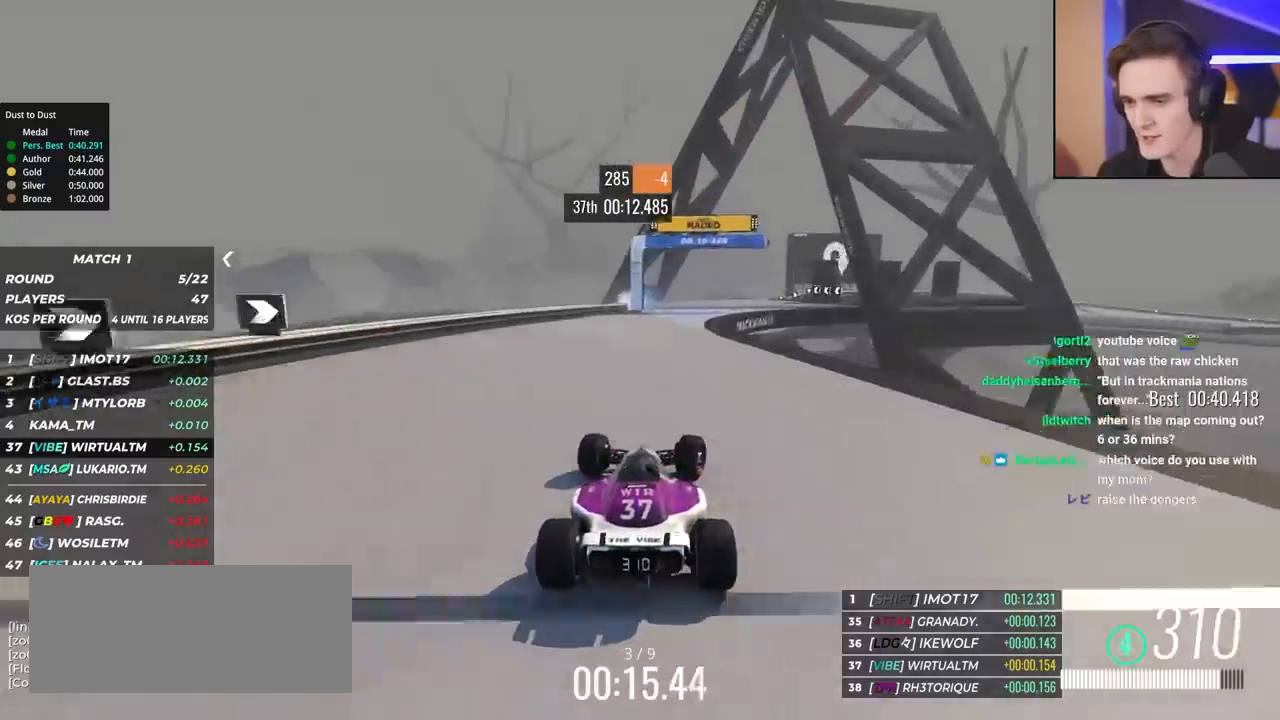
{"keys": ["right", "up"], "events": [[50, "right", "down"]]}
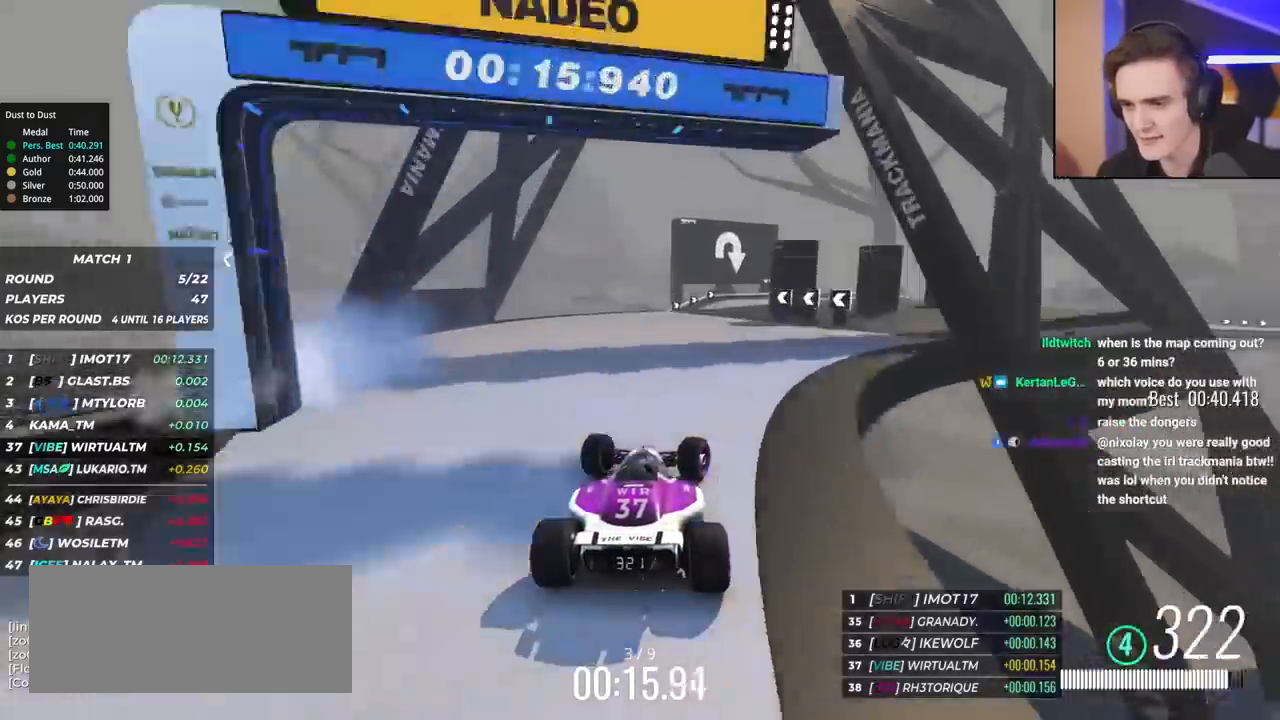
{"keys": ["right", "up"], "events": [[67, "right", "up"], [267, "right", "down"], [350, "right", "up"], [400, "right", "down"]]}
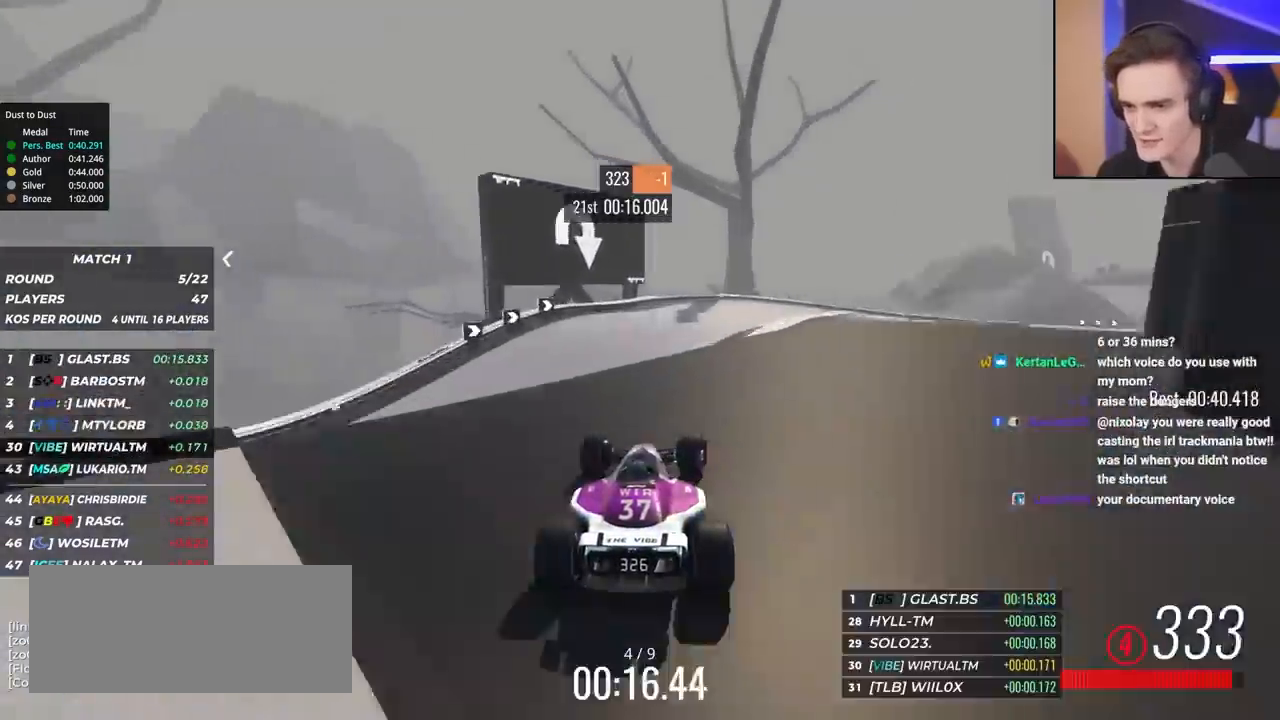
{"keys": ["right", "up"], "events": []}
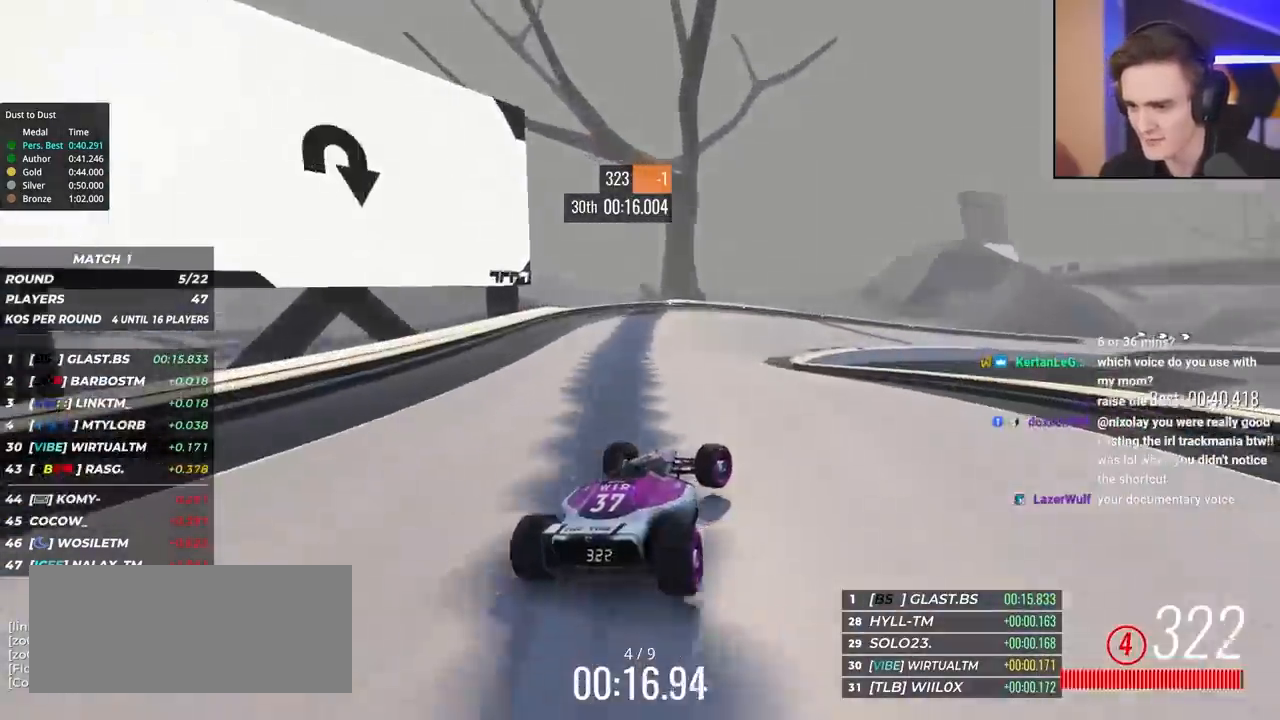
{"keys": ["right", "up"], "events": [[250, "brake", "down"], [283, "brake", "up"], [383, "up", "up"], [433, "up", "down"]]}
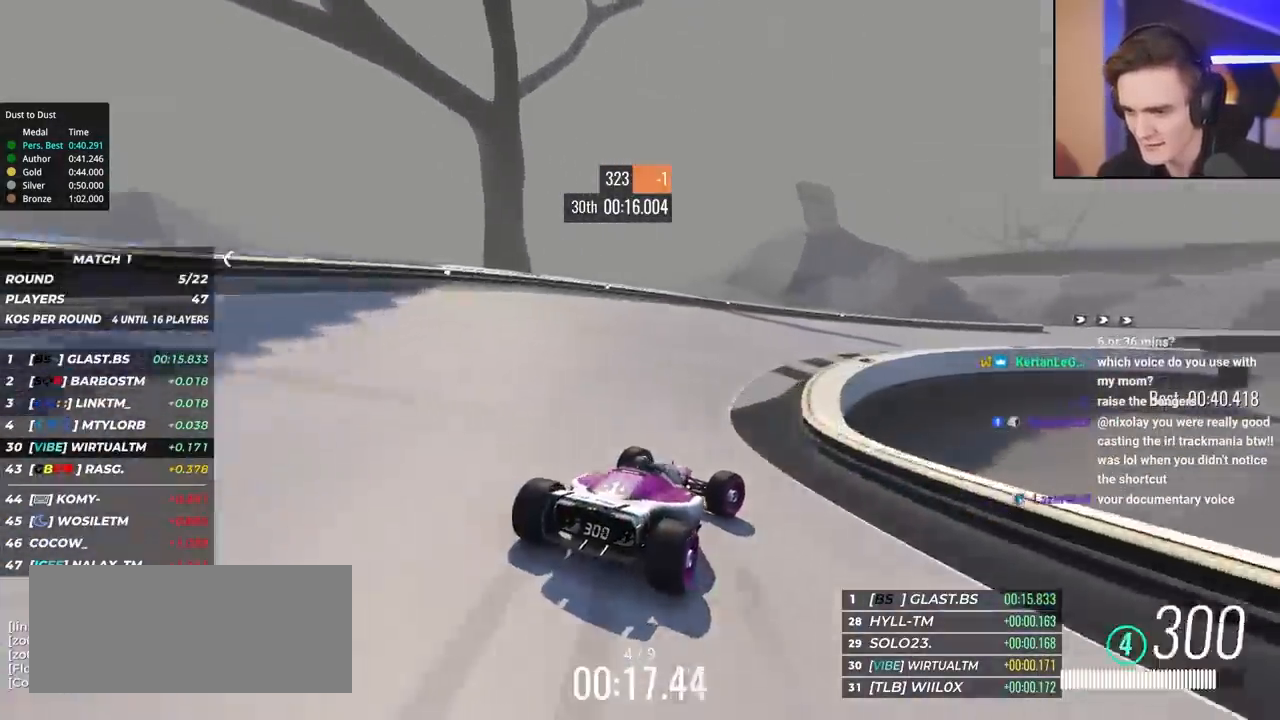
{"keys": ["right", "up"], "events": []}
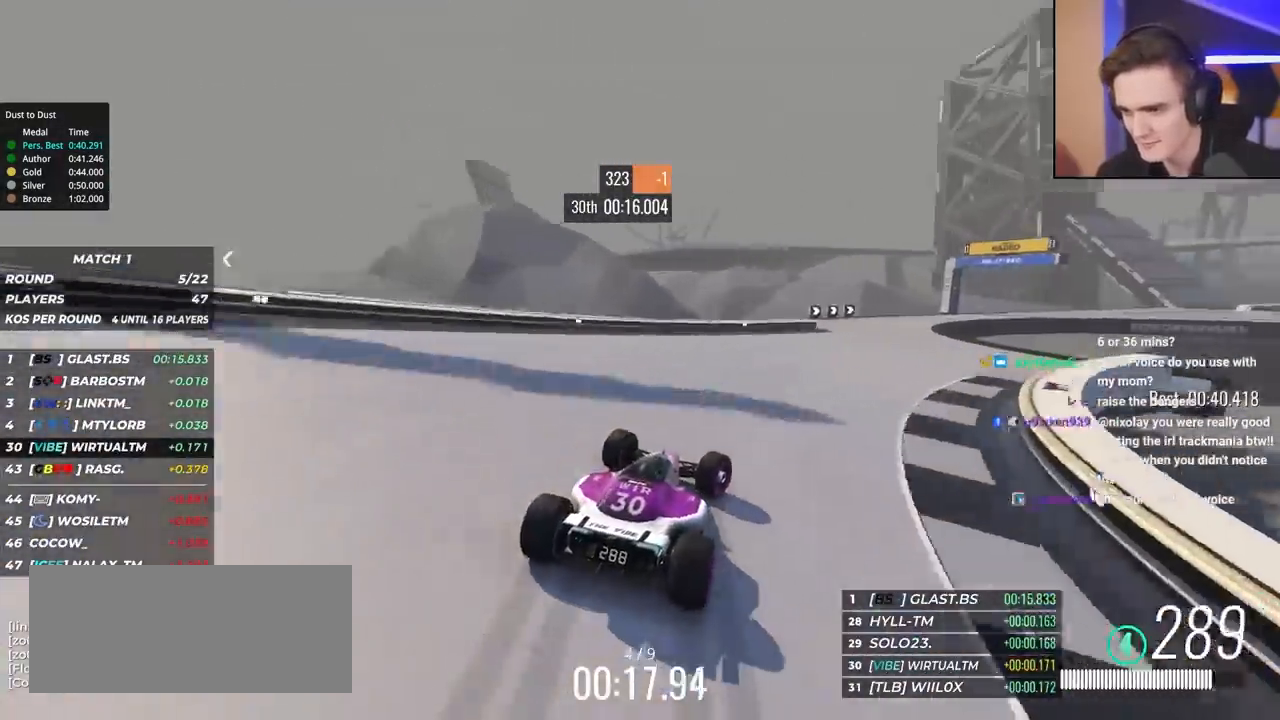
{"keys": ["right", "up"], "events": [[50, "up", "up"], [83, "up", "down"]]}
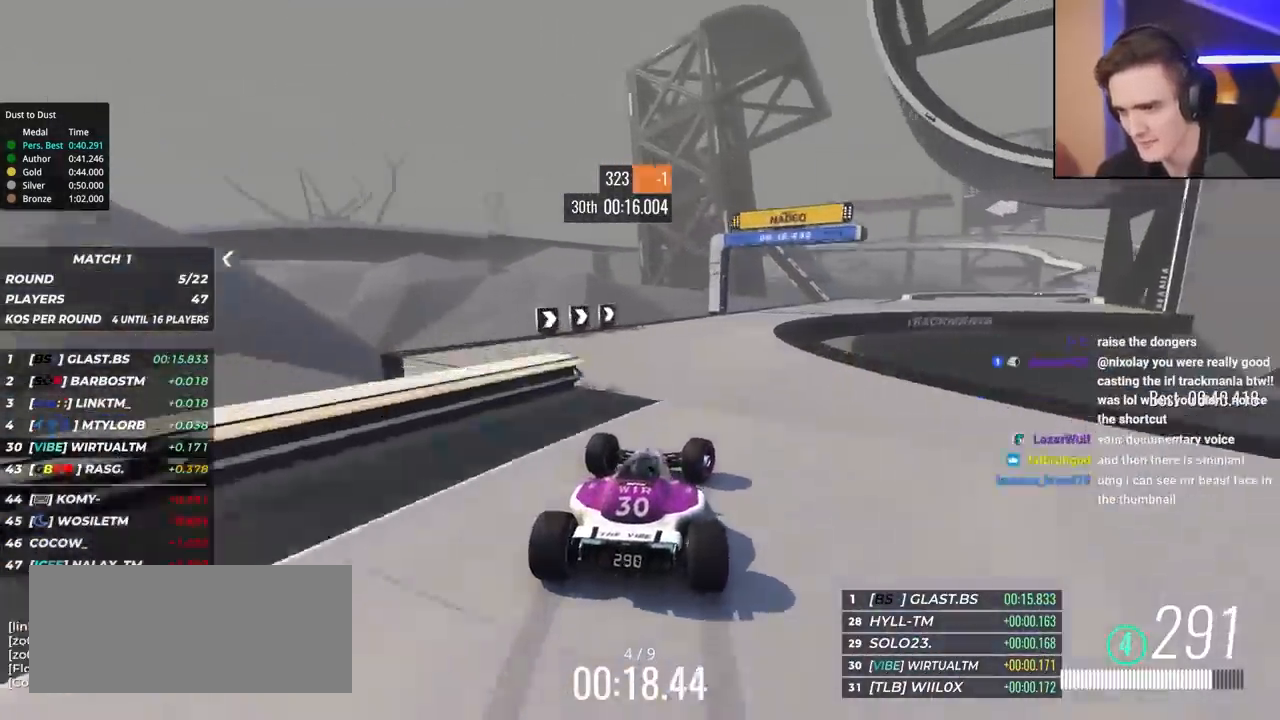
{"keys": ["right", "up"], "events": []}
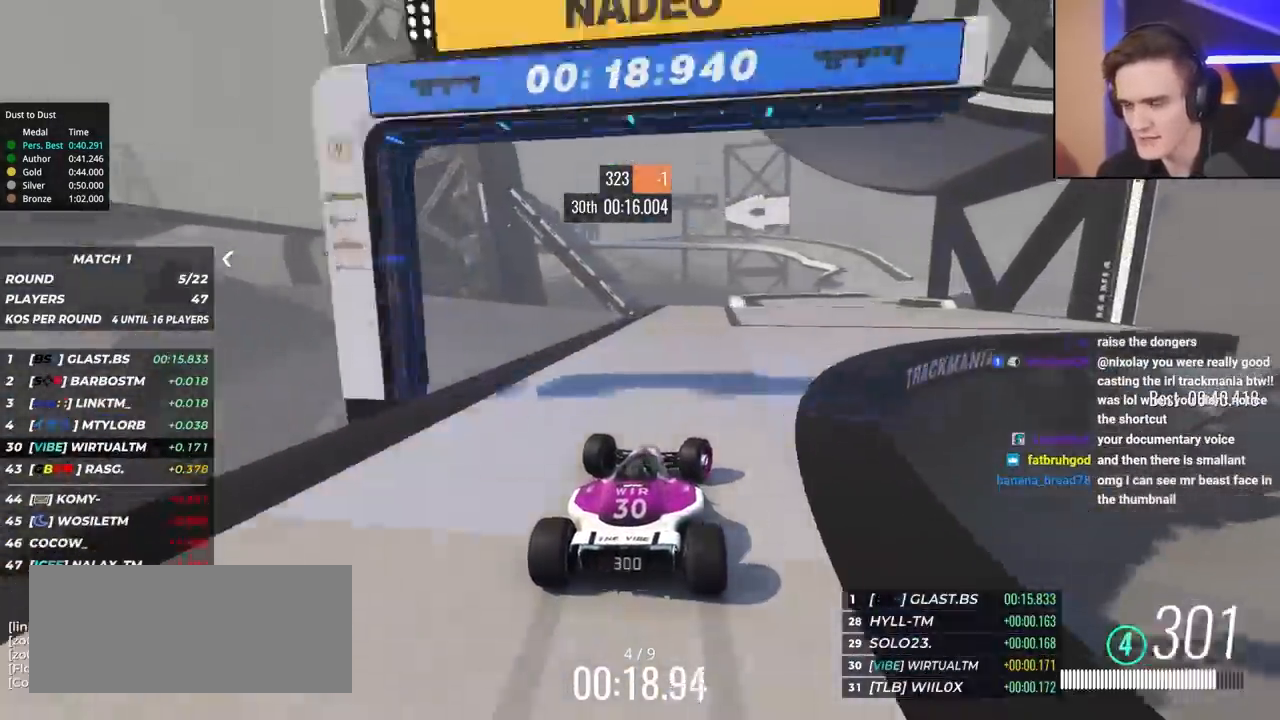
{"keys": ["right", "up"], "events": []}
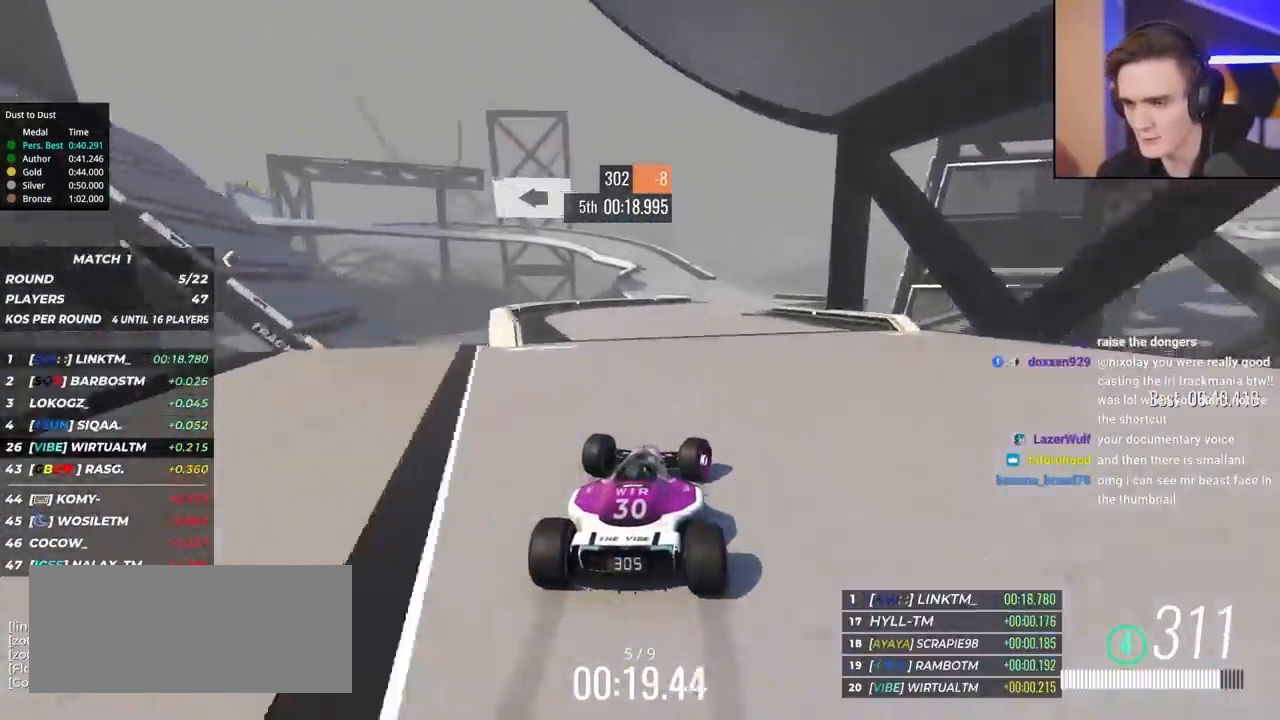
{"keys": ["left", "up"], "events": [[133, "right", "up"], [267, "left", "down"]]}
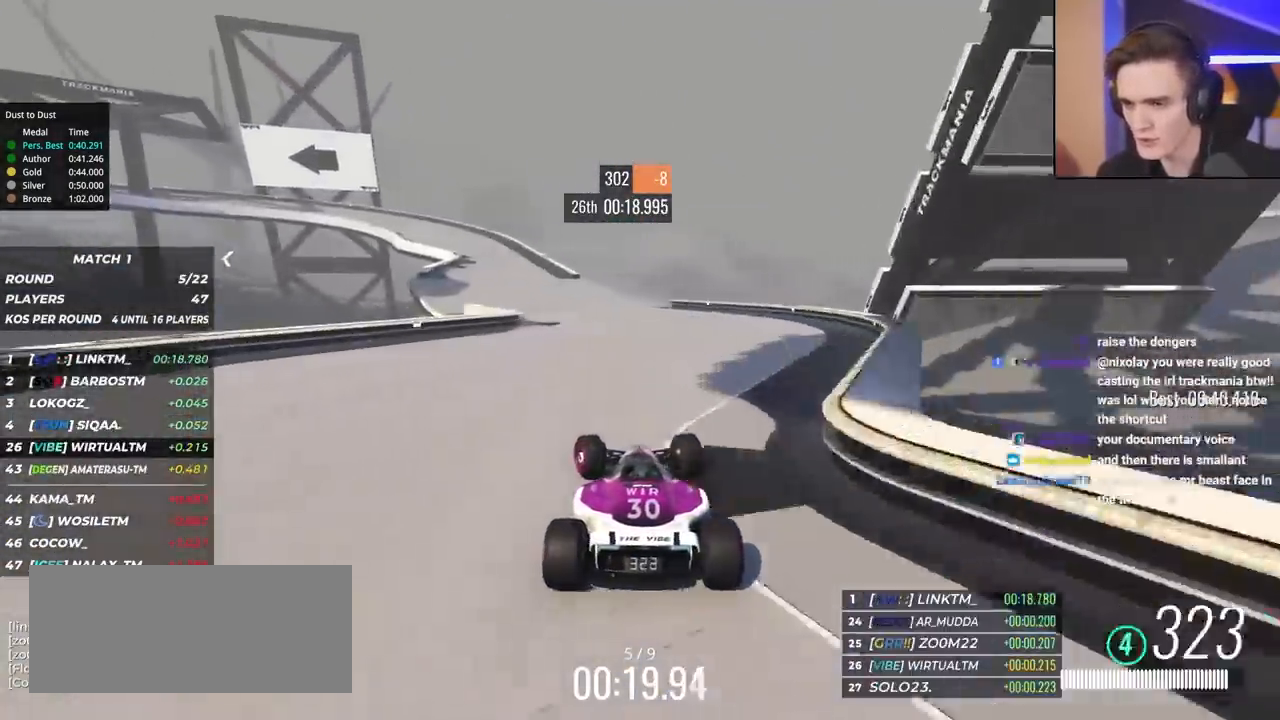
{"keys": ["brake", "left", "up"], "events": [[200, "left", "up"], [250, "brake", "down"], [333, "left", "down"]]}
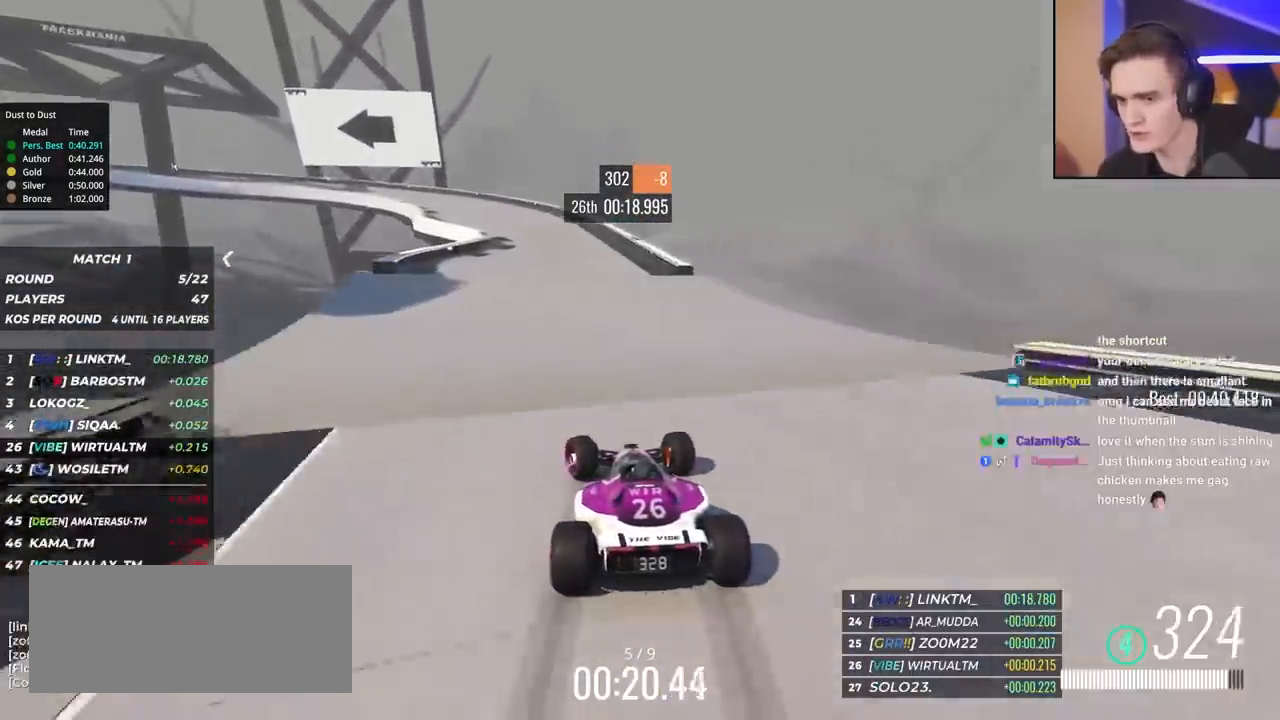
{"keys": ["brake", "left", "up"], "events": [[350, "up", "up"], [450, "up", "down"]]}